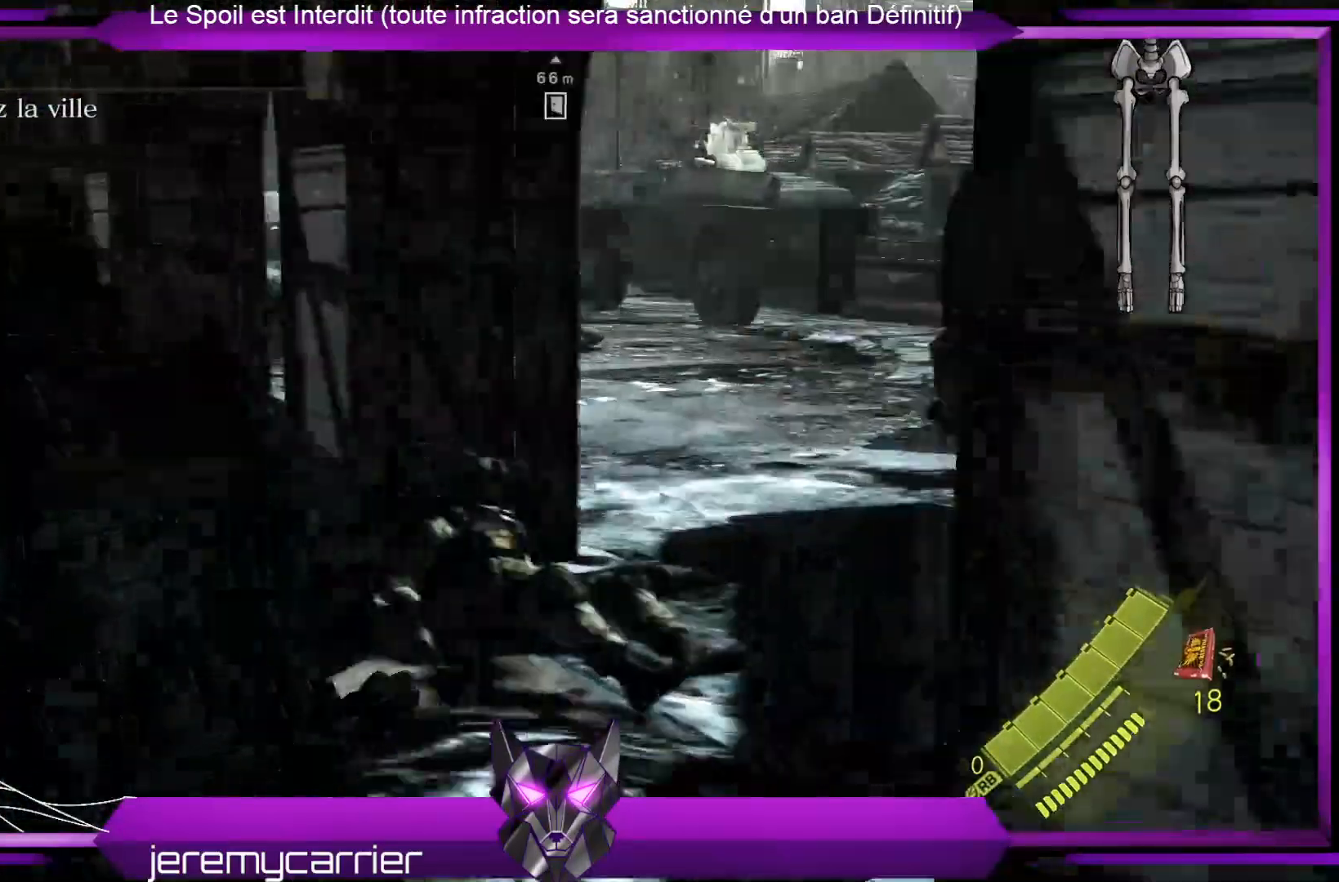
Gameplay with a controller (Xbox layout); each line is a JSON object with the inputs held at the frame after it. "events" lists button and stick changes between this image and that frame as [ms after this image, input, new state], when the widget could be followed in between.
{"buttons": [], "left_stick": "up-left", "right_stick": "center", "events": []}
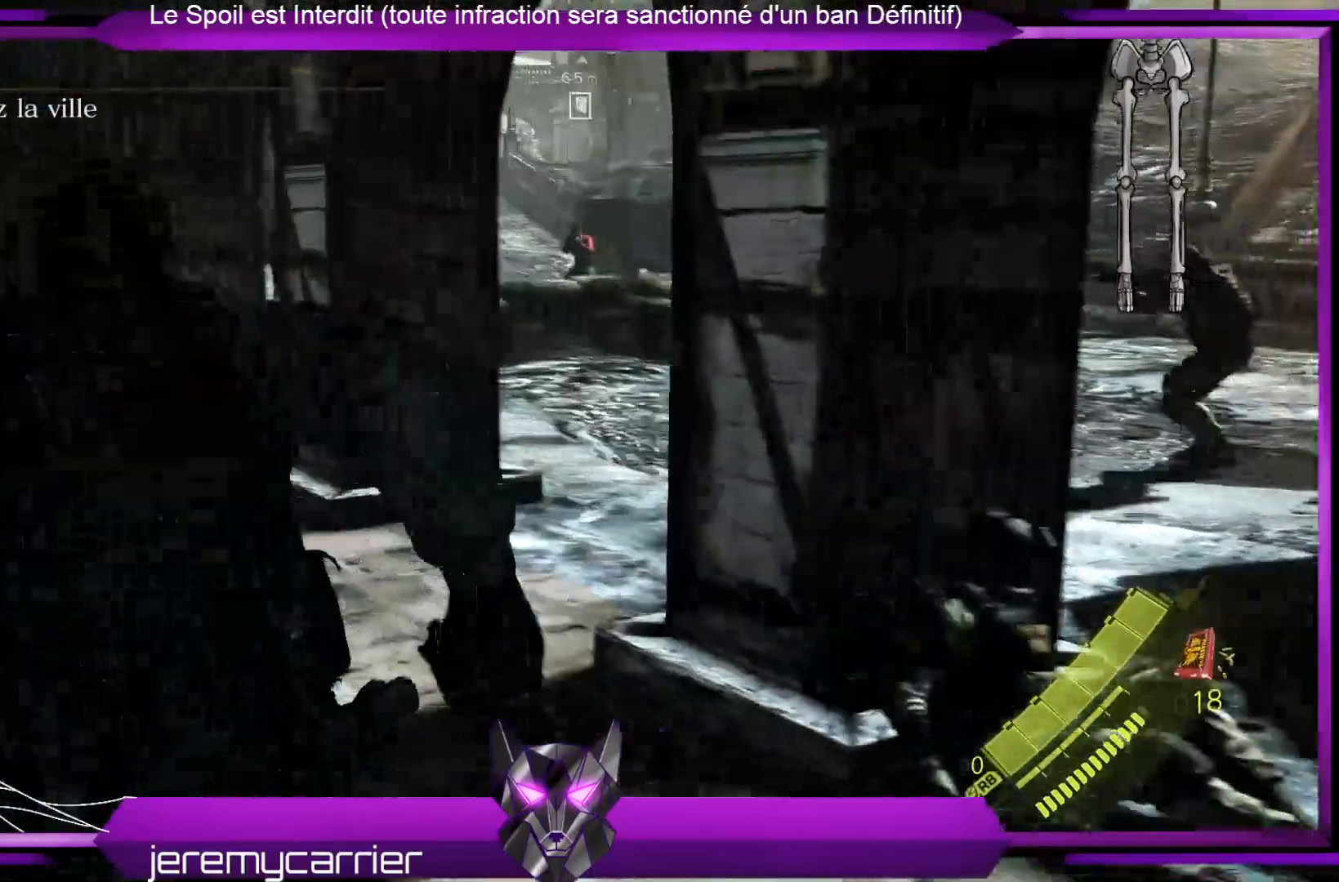
{"buttons": [], "left_stick": "up-left", "right_stick": "center", "events": [[167, "right_stick", "left"], [434, "right_stick", "center"]]}
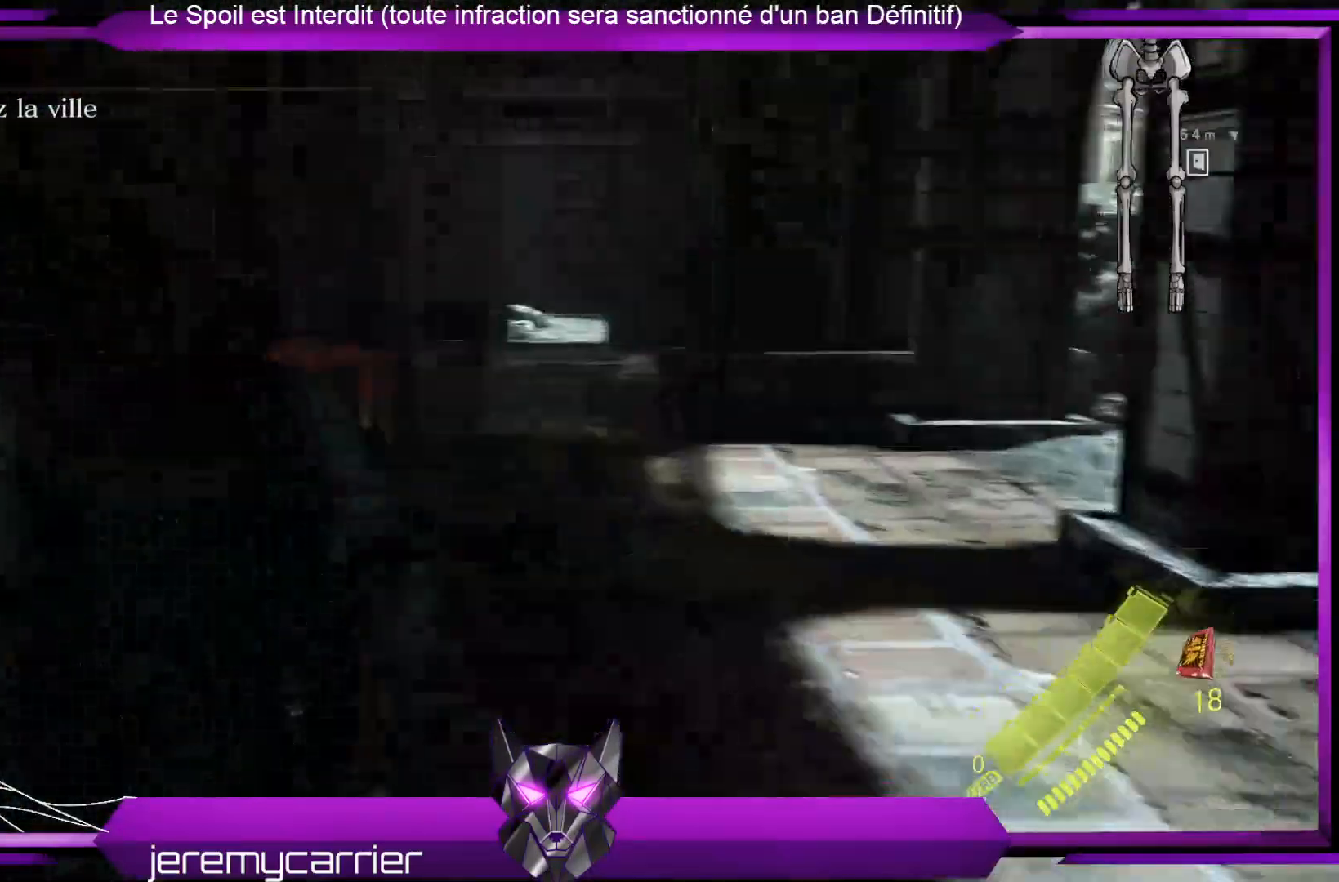
{"buttons": ["R2"], "left_stick": "center", "right_stick": "center", "events": [[200, "left_stick", "up"], [234, "right_stick", "left"], [434, "R2", "down"], [434, "right_stick", "center"], [501, "left_stick", "center"]]}
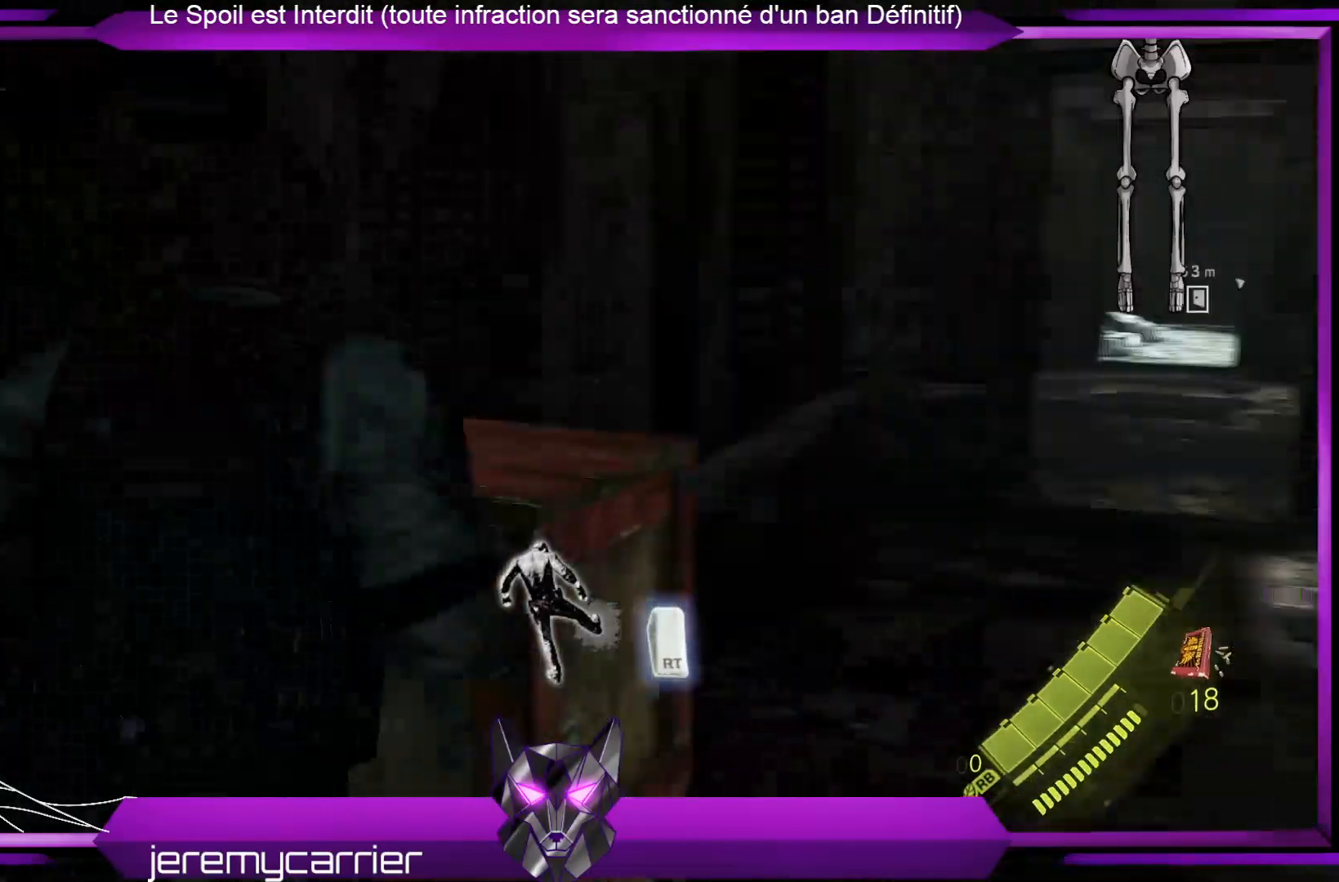
{"buttons": [], "left_stick": "center", "right_stick": "down-right", "events": [[100, "R2", "up"], [368, "right_stick", "down-right"]]}
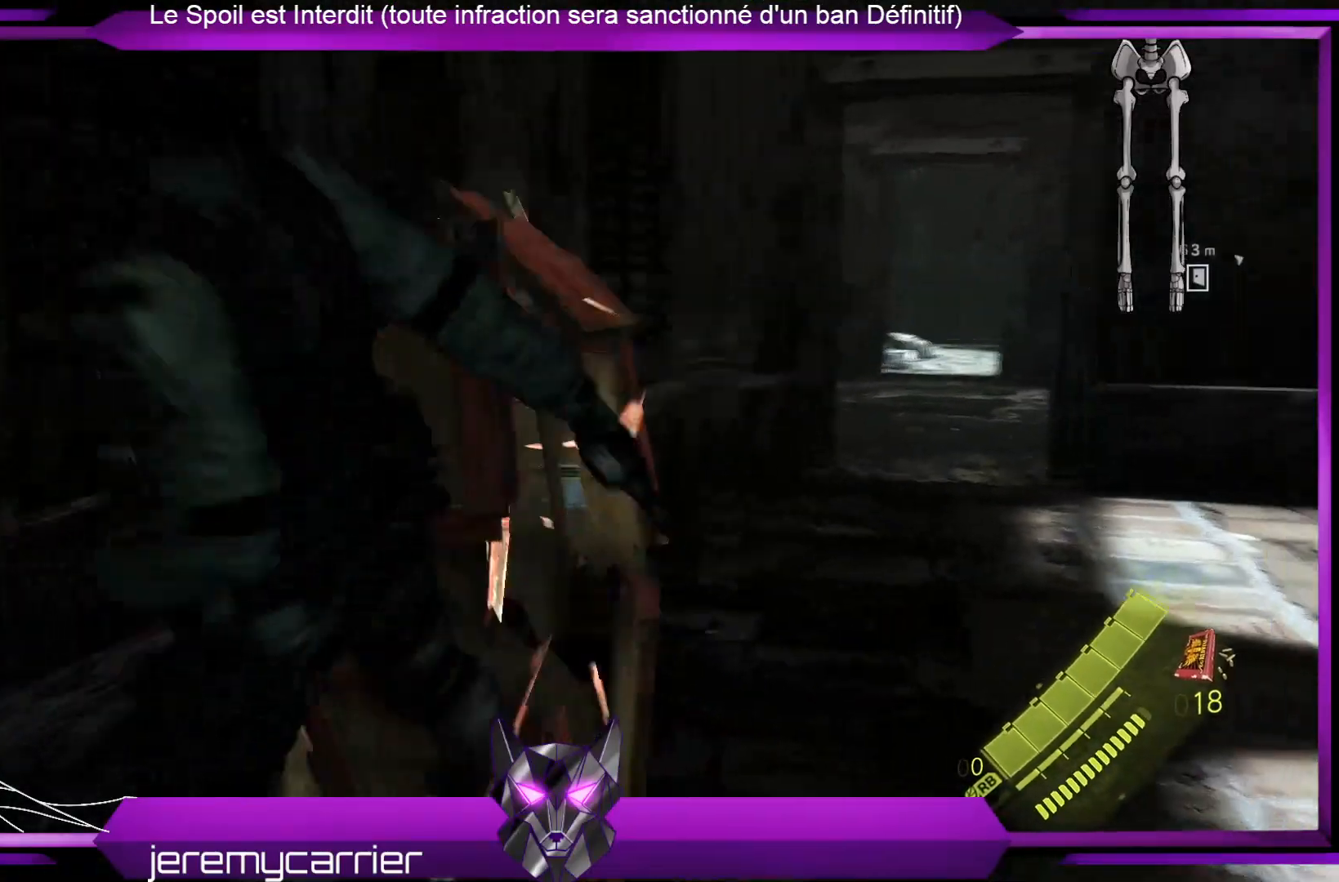
{"buttons": [], "left_stick": "up", "right_stick": "center", "events": [[34, "right_stick", "center"], [67, "left_stick", "up"], [401, "X", "down"], [502, "X", "up"]]}
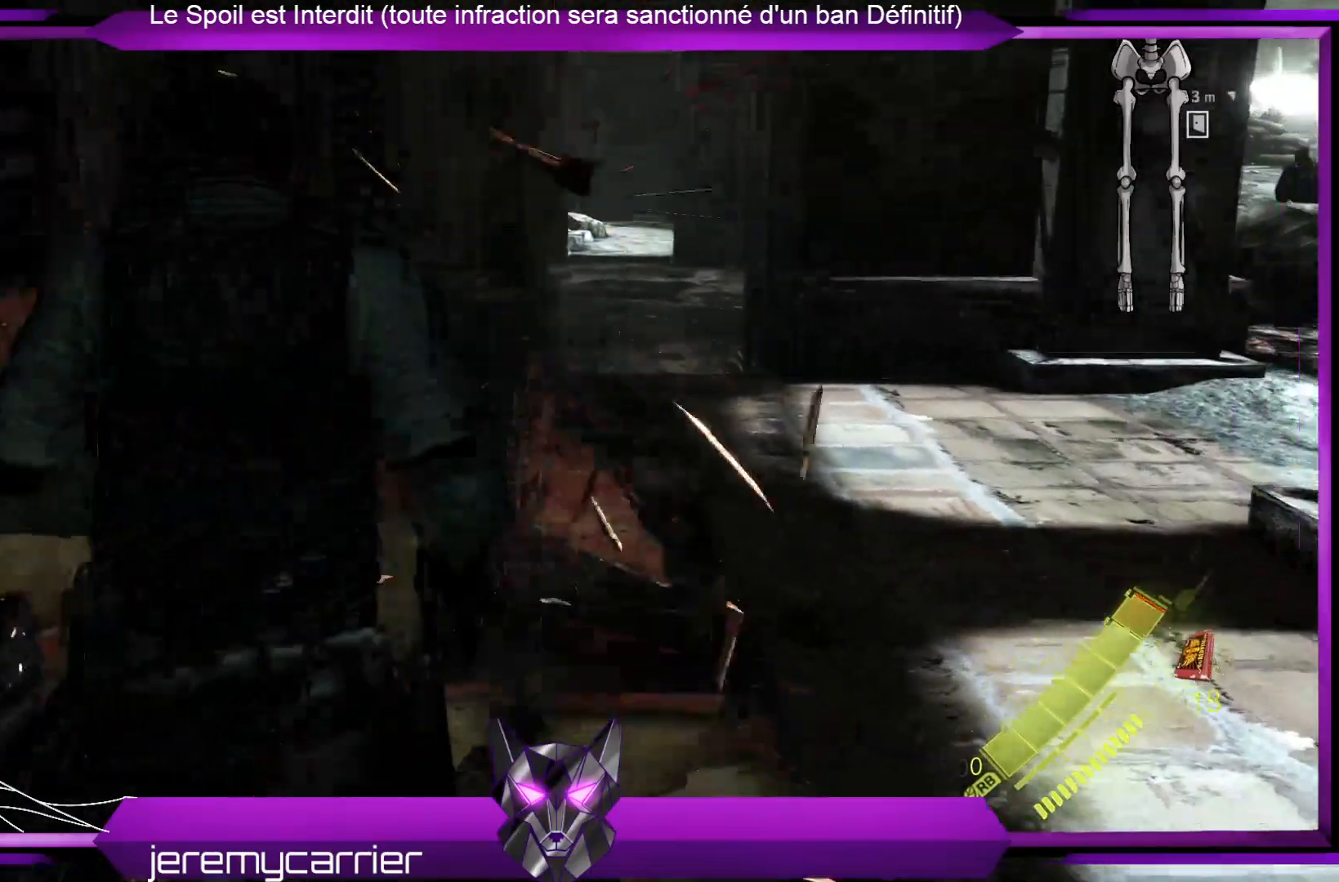
{"buttons": [], "left_stick": "up", "right_stick": "center", "events": [[66, "X", "down"], [167, "X", "up"], [267, "X", "down"], [334, "X", "up"], [434, "X", "down"], [501, "X", "up"]]}
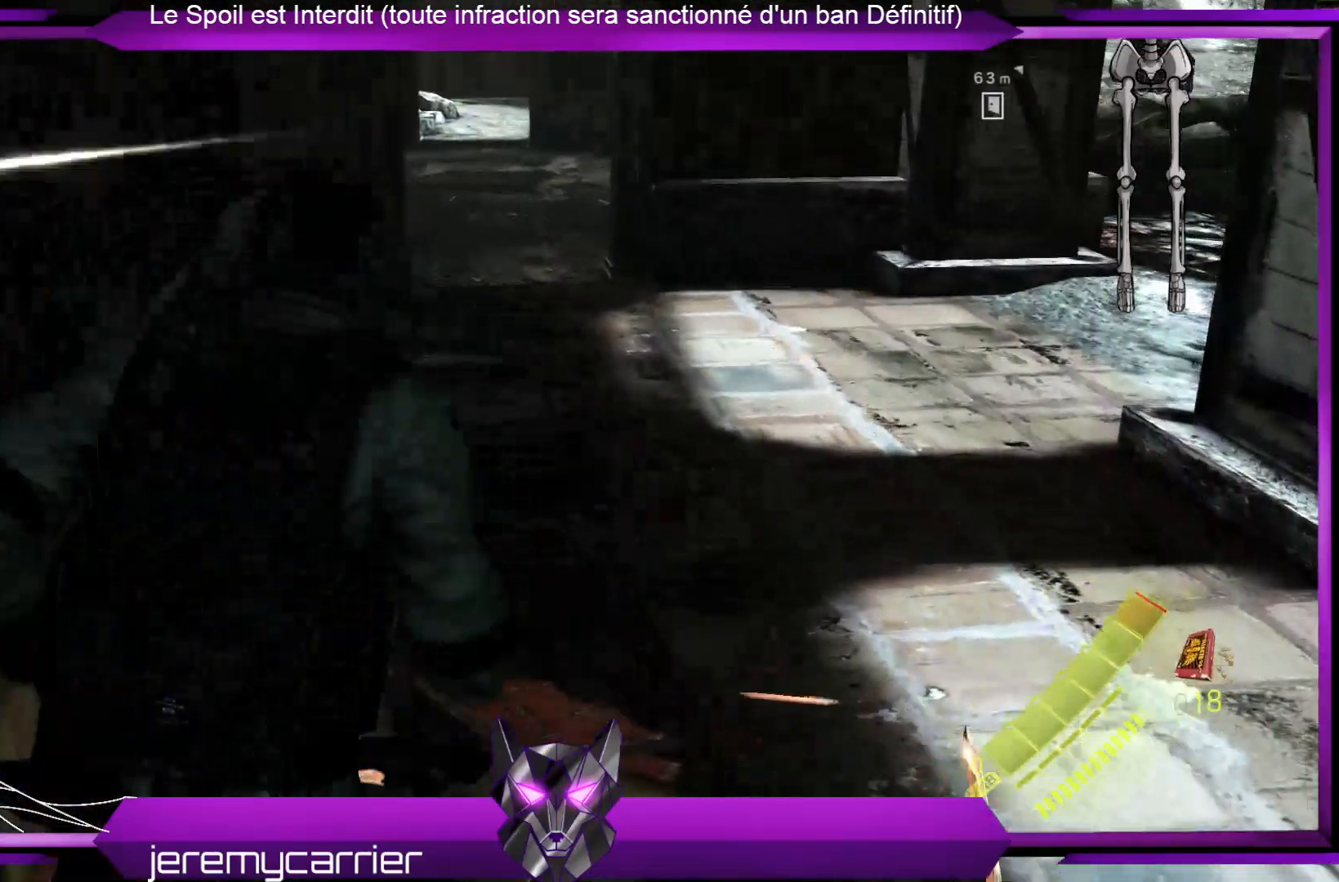
{"buttons": [], "left_stick": "up", "right_stick": "right", "events": [[100, "X", "down"], [200, "X", "up"], [468, "right_stick", "right"]]}